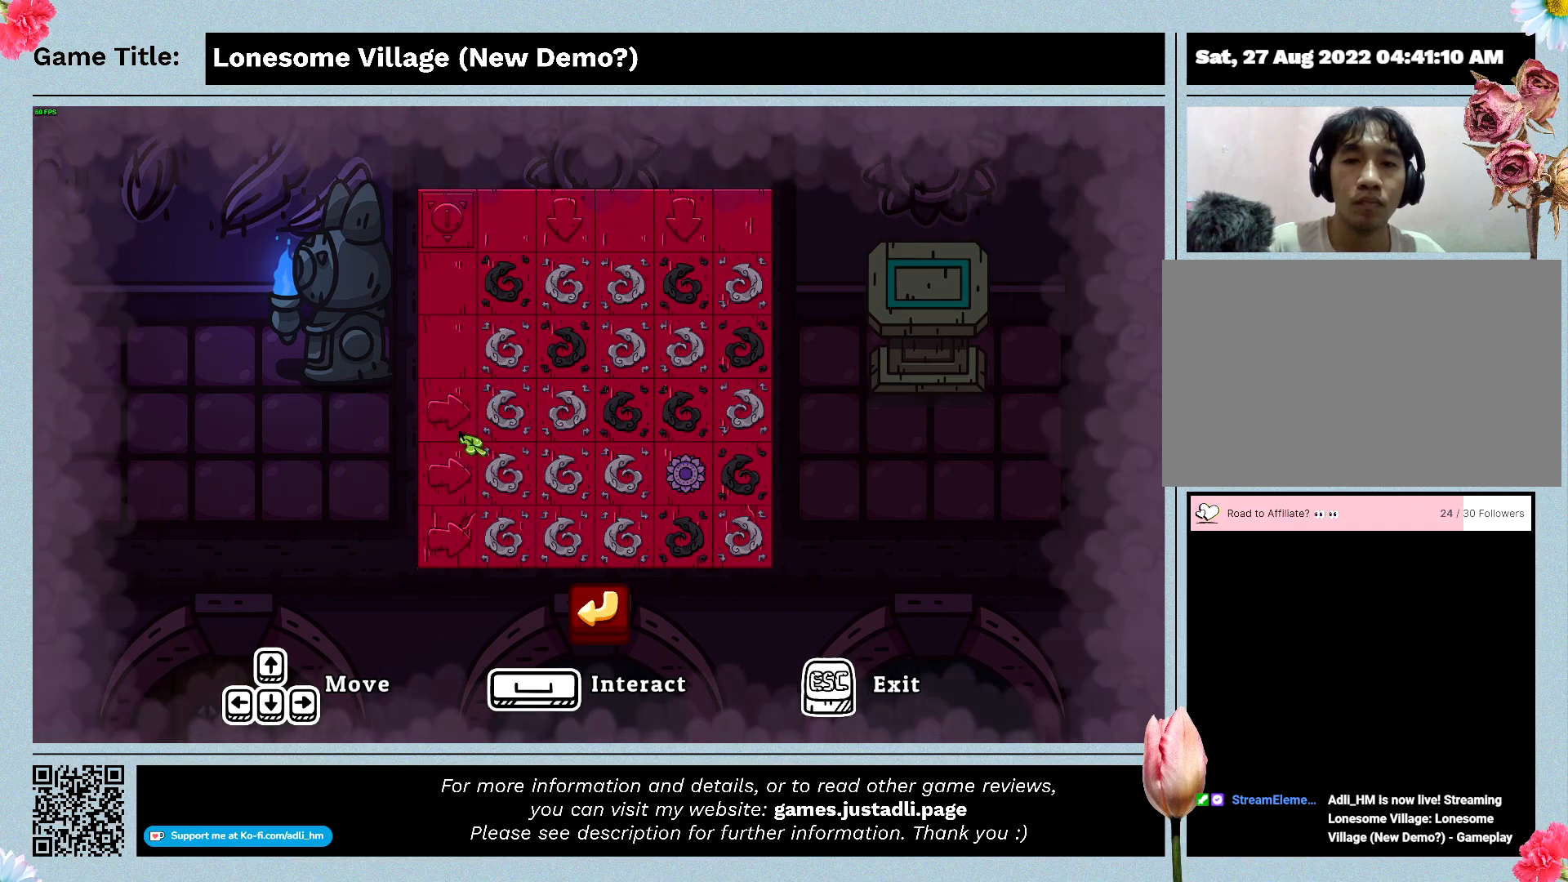
Gameplay with keyboard and mouse; each line is a JSON object with the keys and mouse buttons held at the frame after it. "events" lists presses ("down") and releases ("up") of "0", "1", "2", "3", "4", "5", "6", "7", "8", "9", "a", "alt", "b", "c", "caps_lock", "ctrl", "d", "down", "e", "escape", "f", "f1", "f2", "f3", "f4", "f5", "f6", "f7", "f8", "g", "h", "i", "j", "k", "l", "left", "m", "n", "o", "p", "q", "r", "return", "right", "s", "shift", "space", "t", "tab", "tilde", "u", "up", "v", "w", "x", "y", "z", "mouse_left", "mouse_wheel" and "mouse_right" between this image and that frame as [ms after this image, input, new state], when the widget could be followed in between. "mouse_left", "mouse_wheel", "mouse_right" = the "left", "wheel", "right" buttons of the "mouse" list. No other keys are recorded. "wheel" means that the mouse wheel is clicked or scrolled. Mouse movement is not recorded.
{"keys": [], "mouse": [], "events": []}
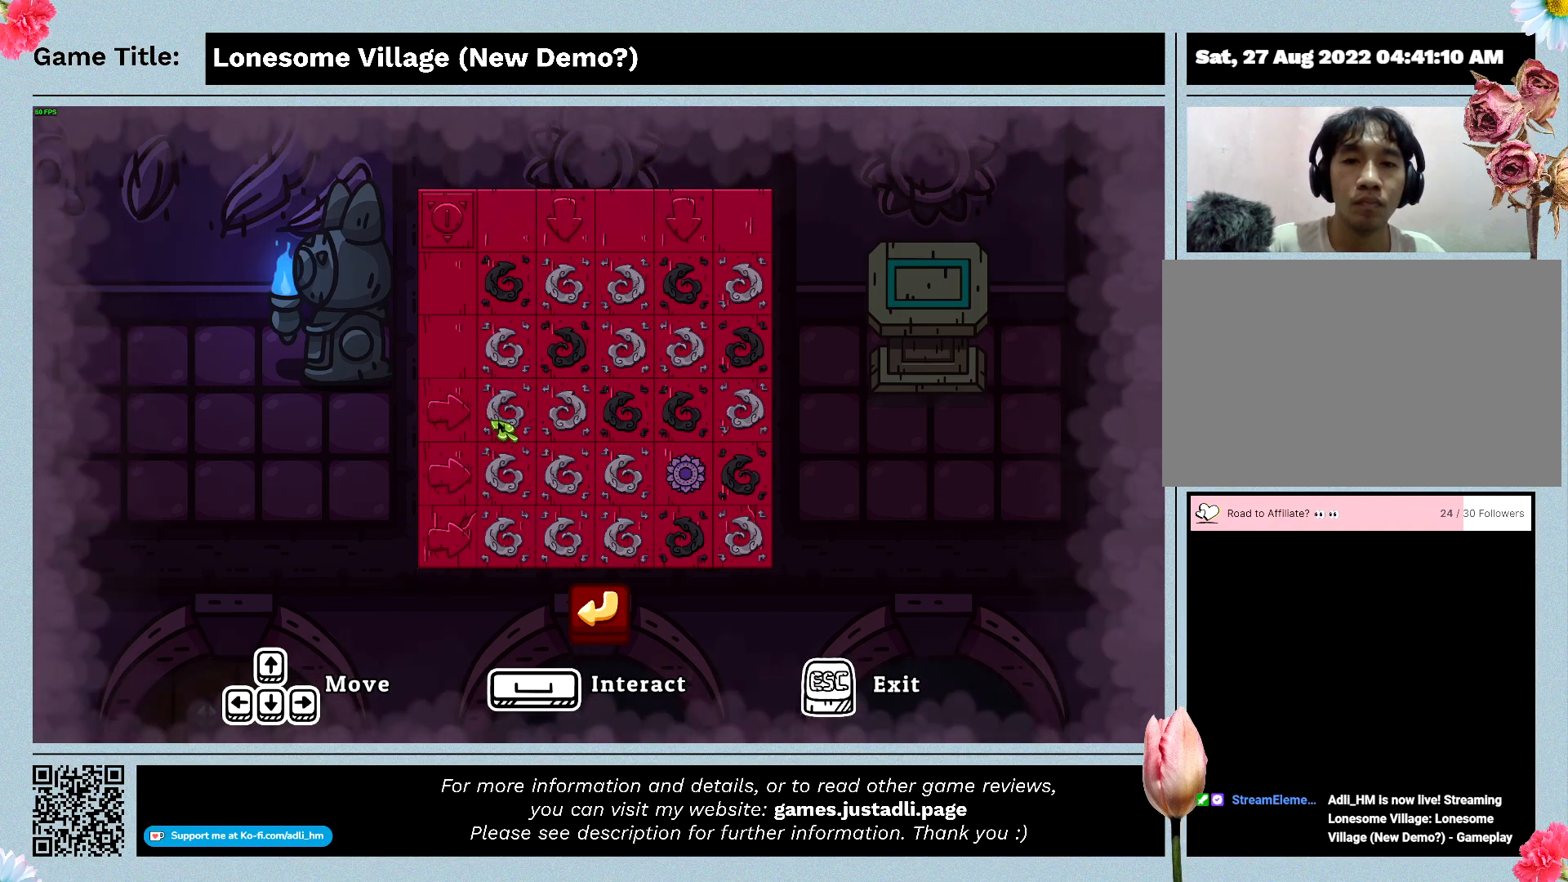
{"keys": [], "mouse": [], "events": []}
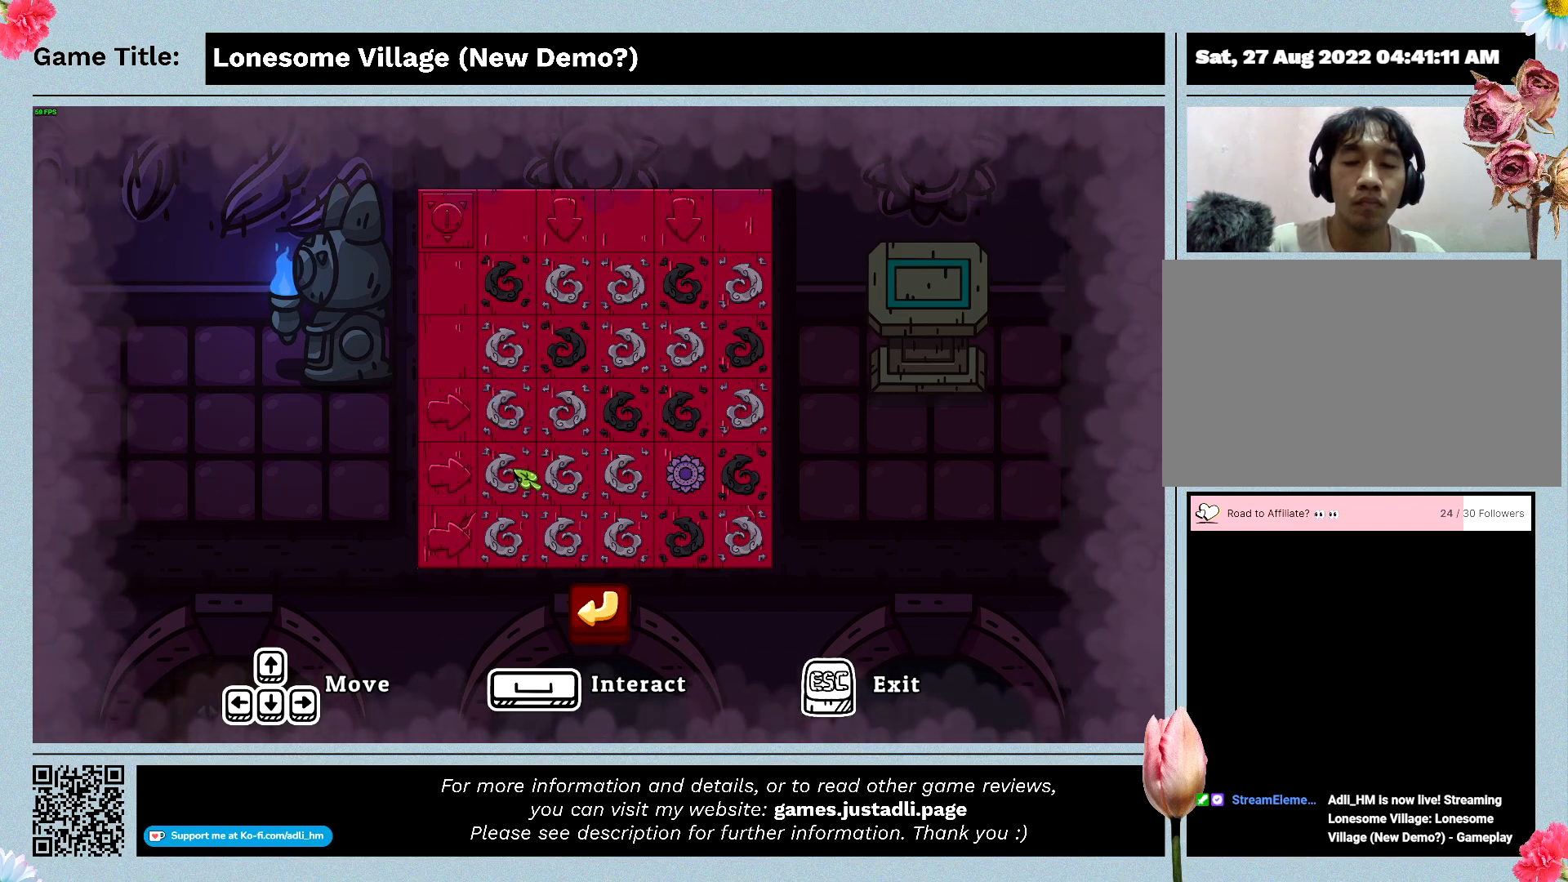
{"keys": [], "mouse": [], "events": []}
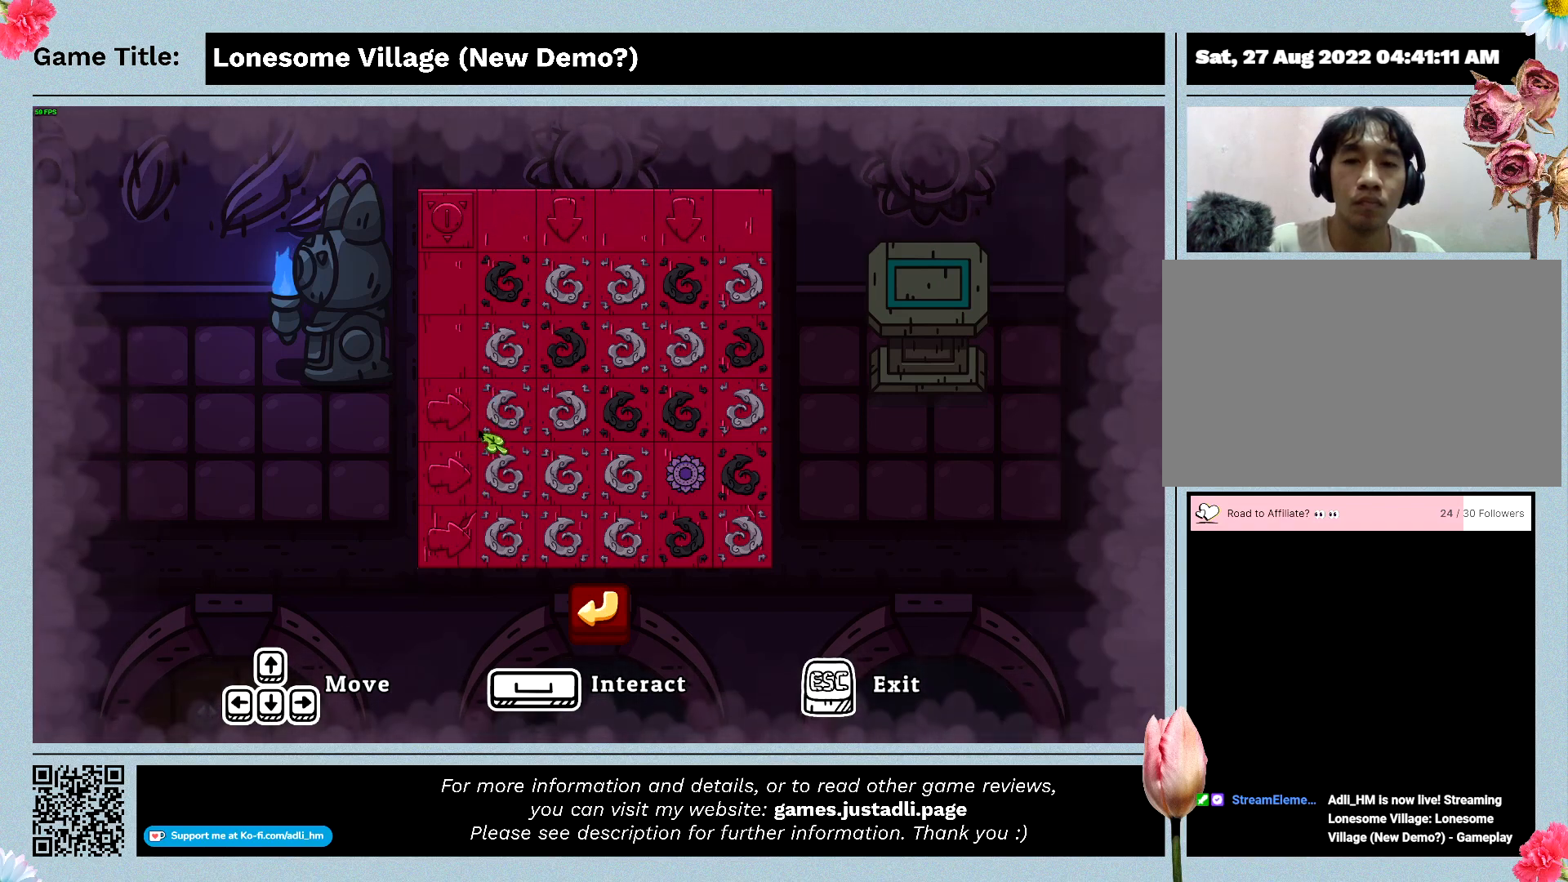
{"keys": [], "mouse": ["left"], "events": [[400, "mouse_left", "down"]]}
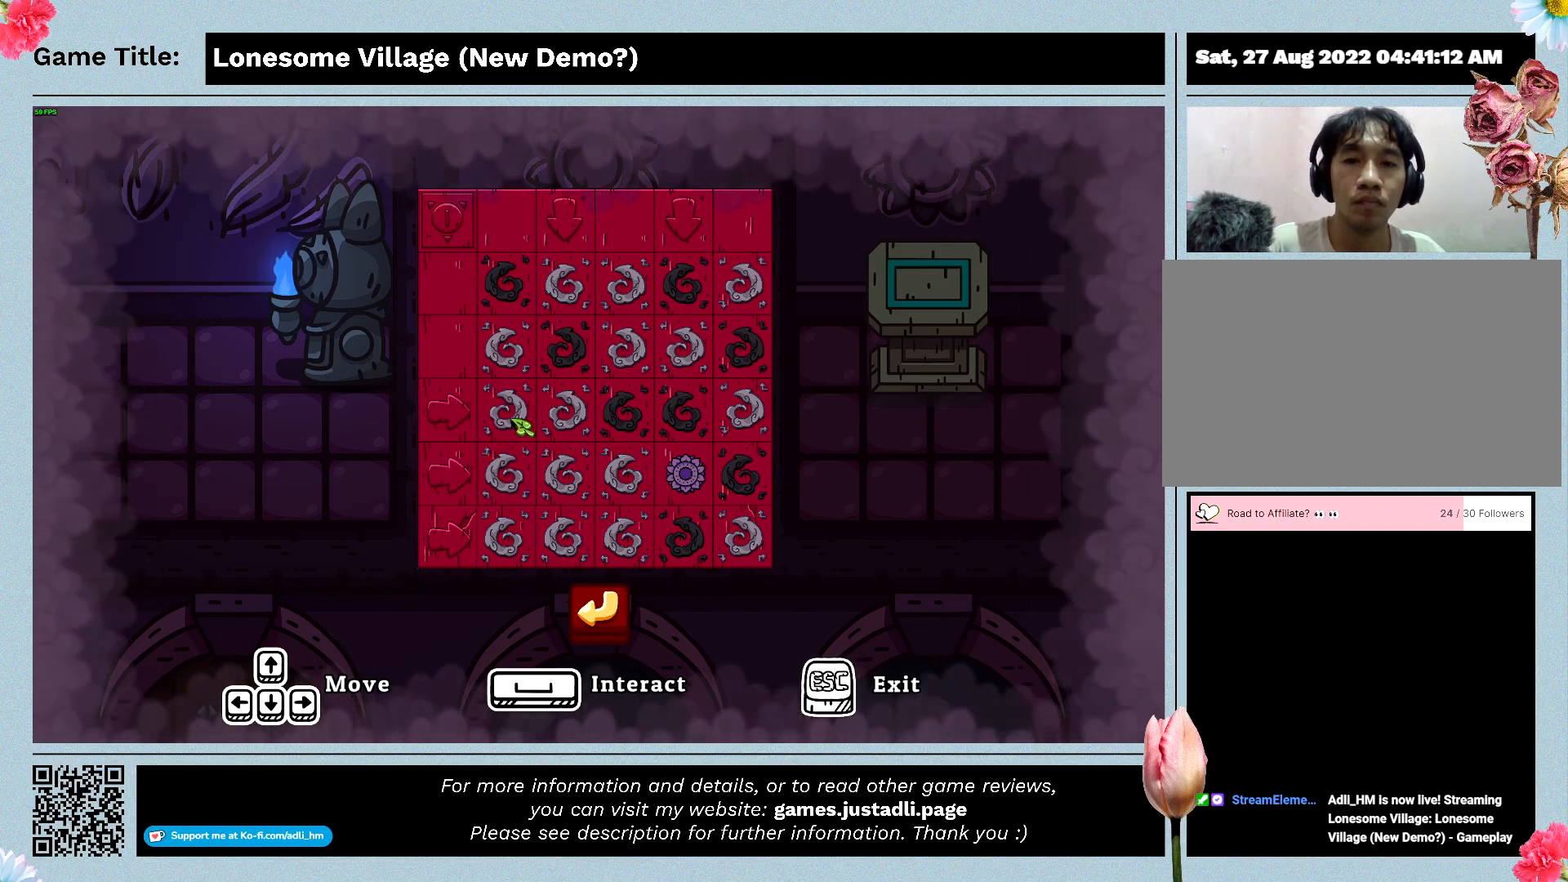
{"keys": [], "mouse": [], "events": [[166, "mouse_left", "up"]]}
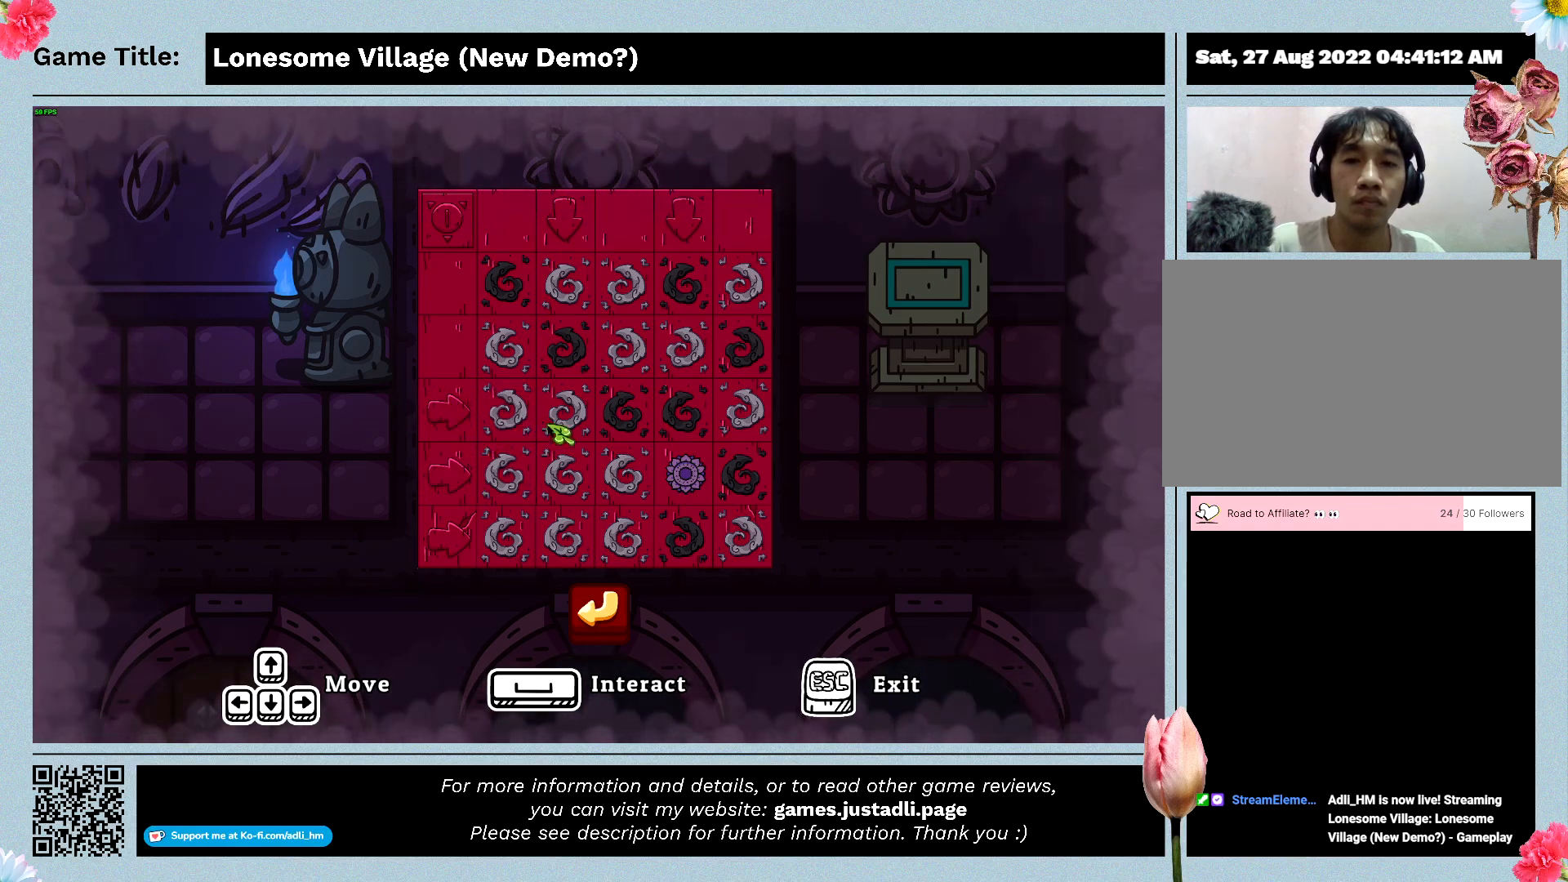
{"keys": [], "mouse": ["left"], "events": [[366, "mouse_left", "down"]]}
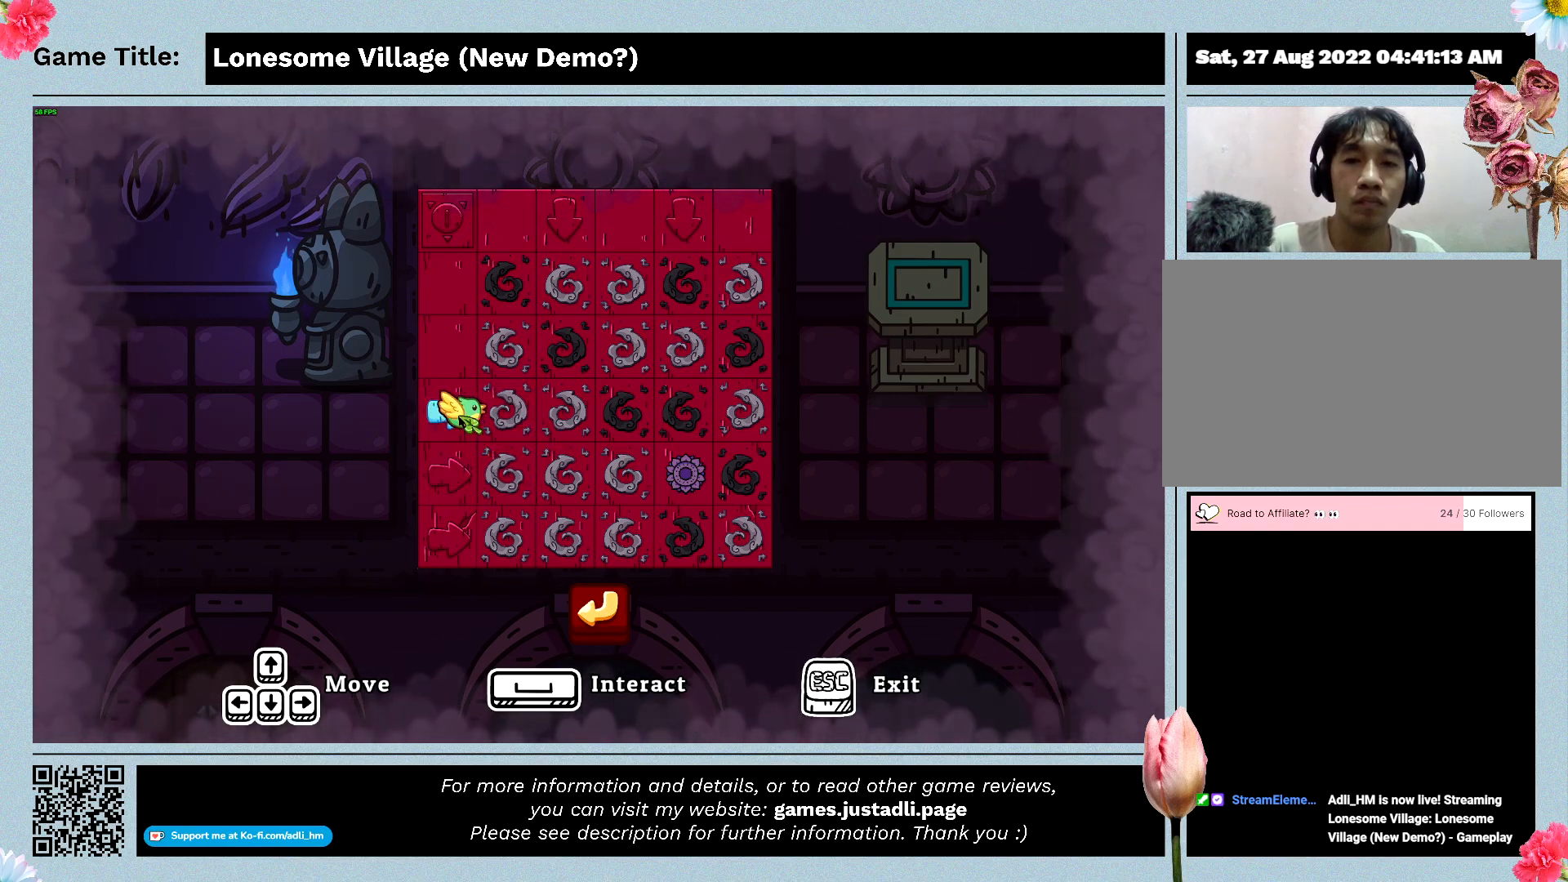
{"keys": [], "mouse": [], "events": [[166, "mouse_left", "up"]]}
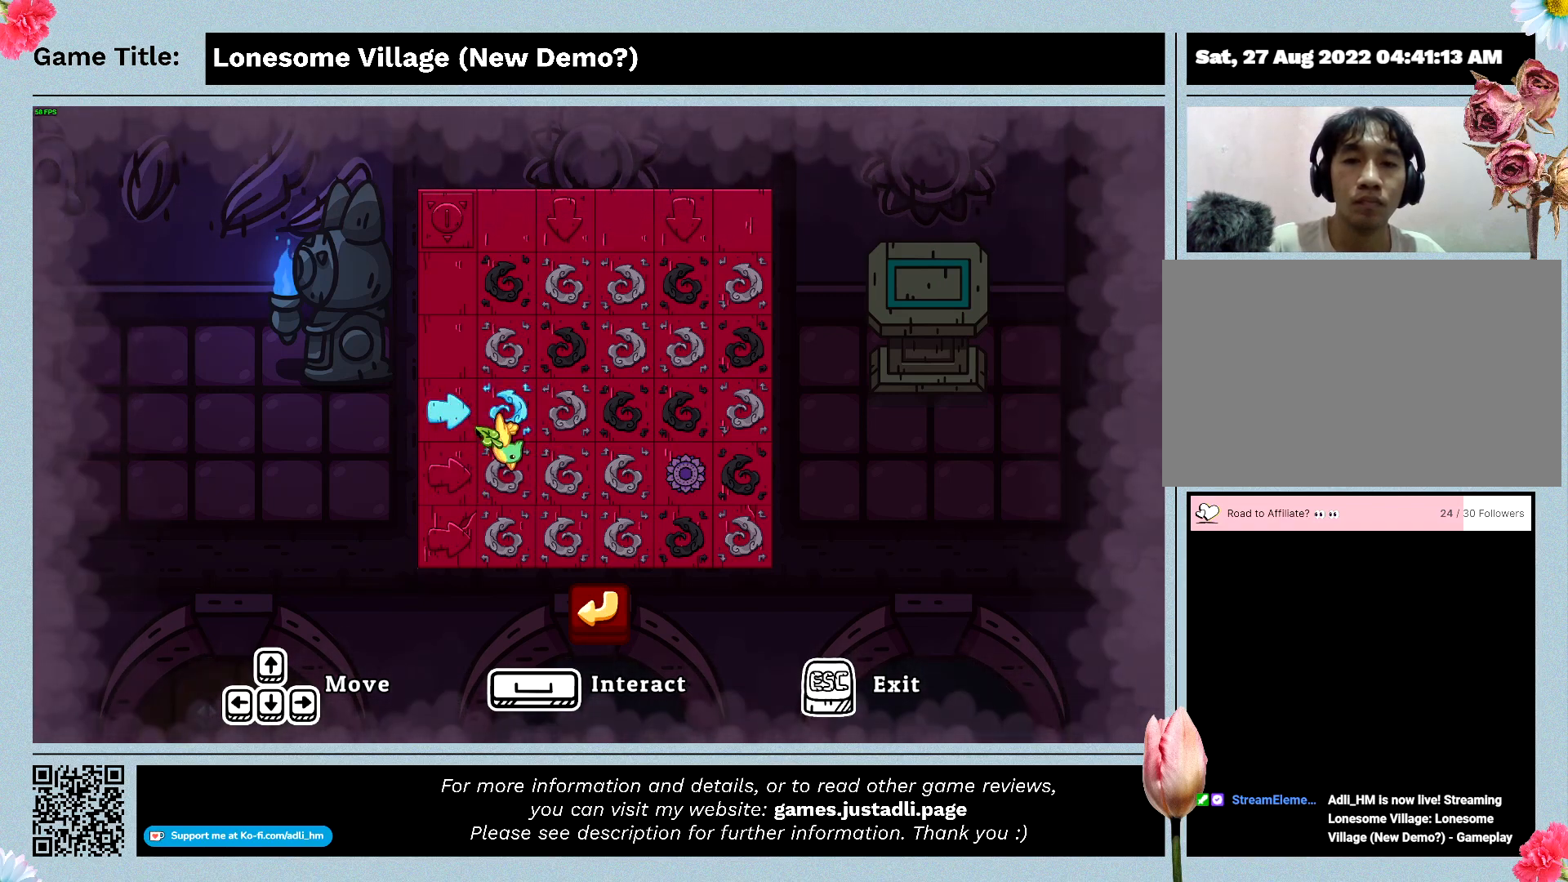
{"keys": [], "mouse": [], "events": []}
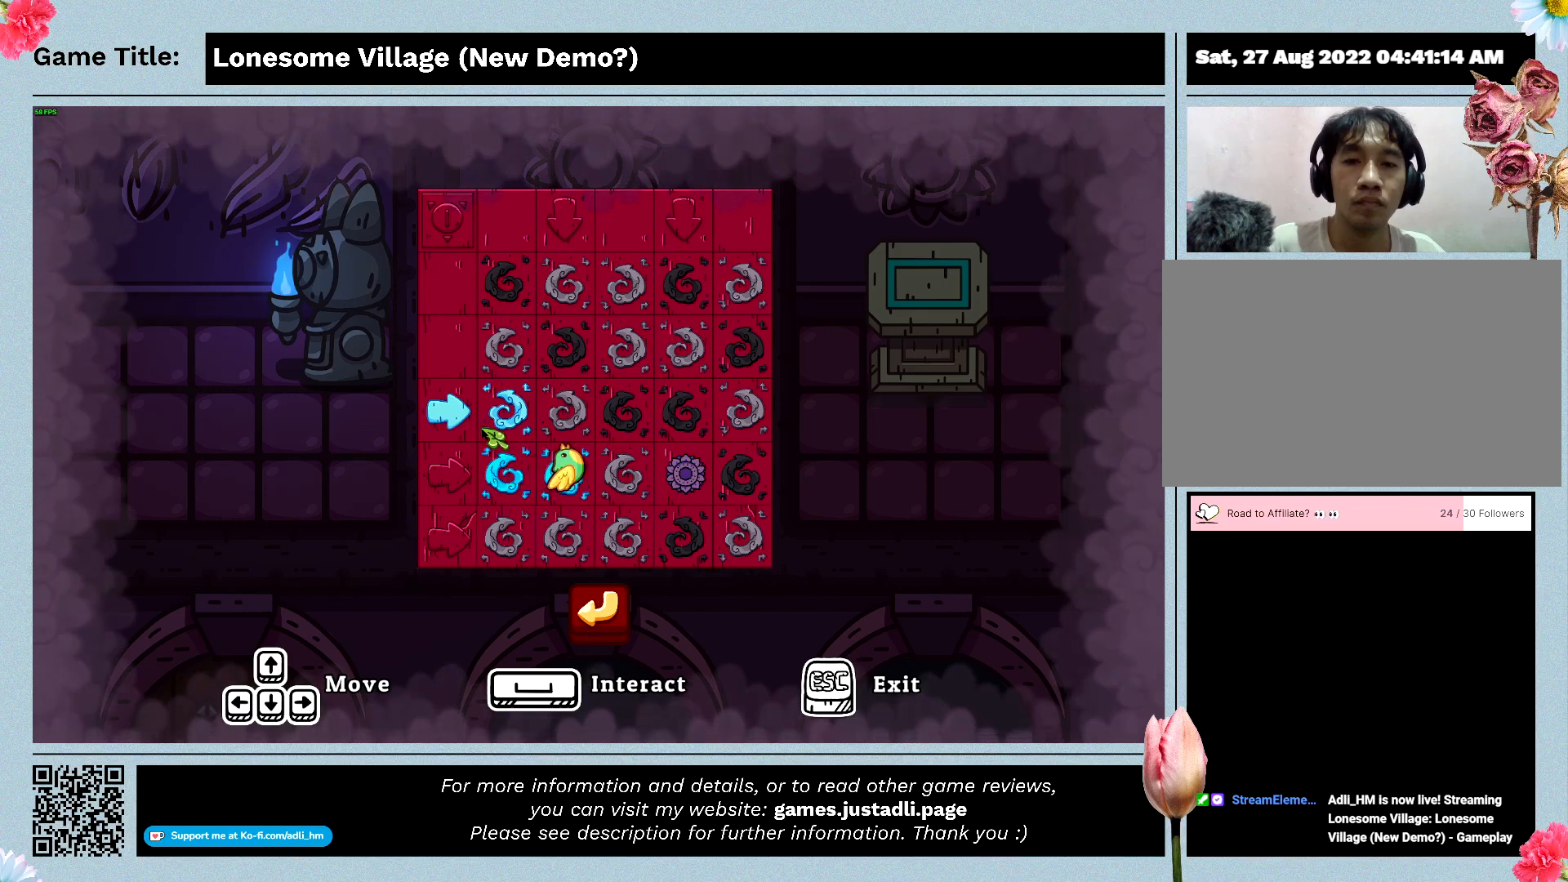
{"keys": [], "mouse": [], "events": []}
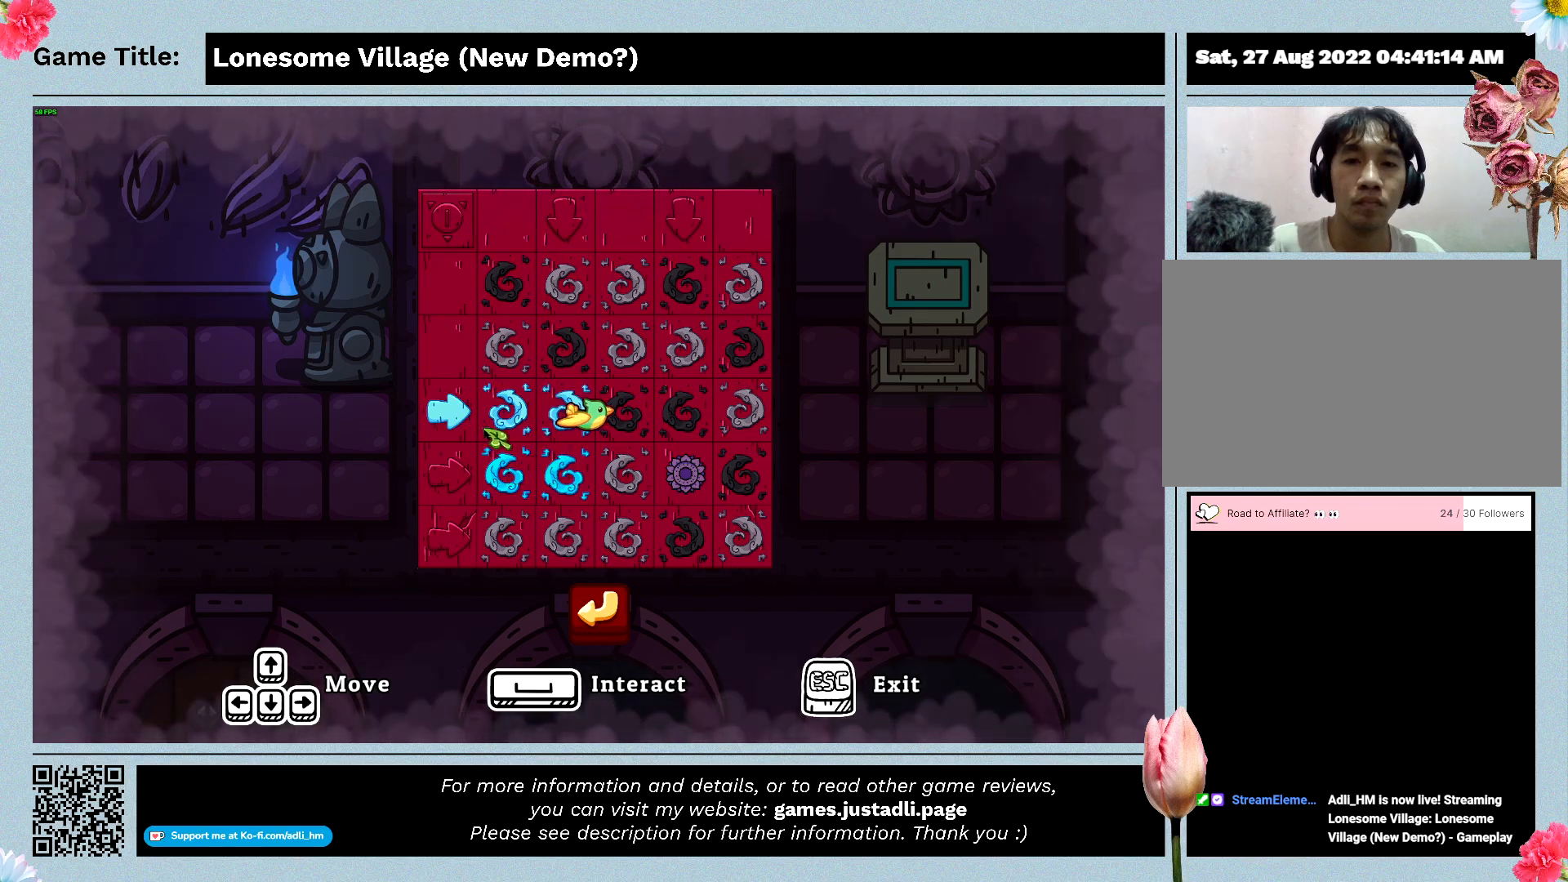
{"keys": [], "mouse": [], "events": []}
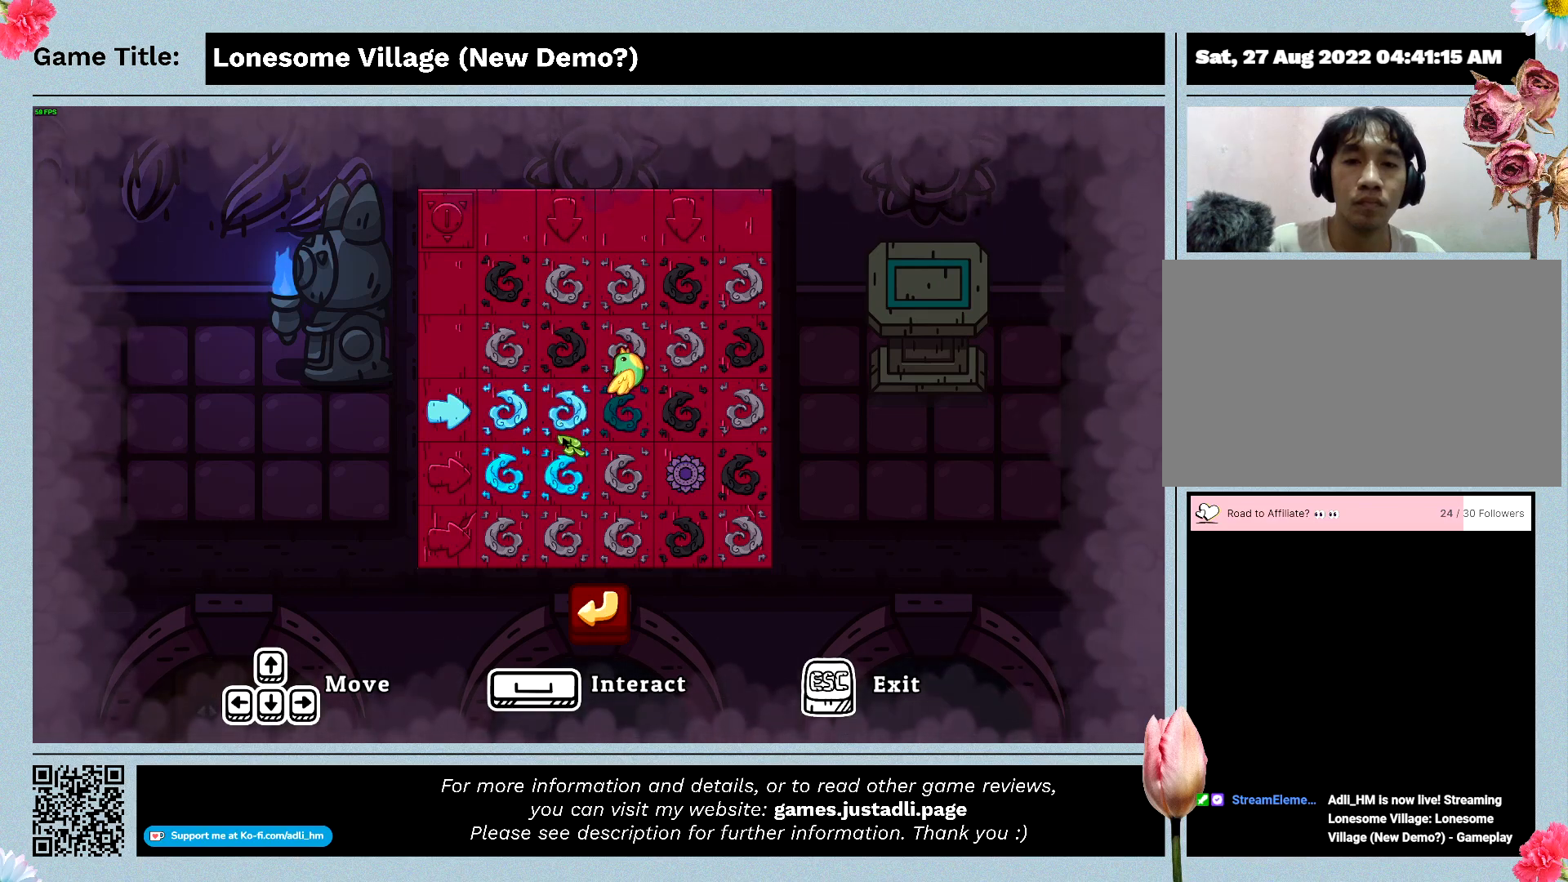
{"keys": [], "mouse": [], "events": []}
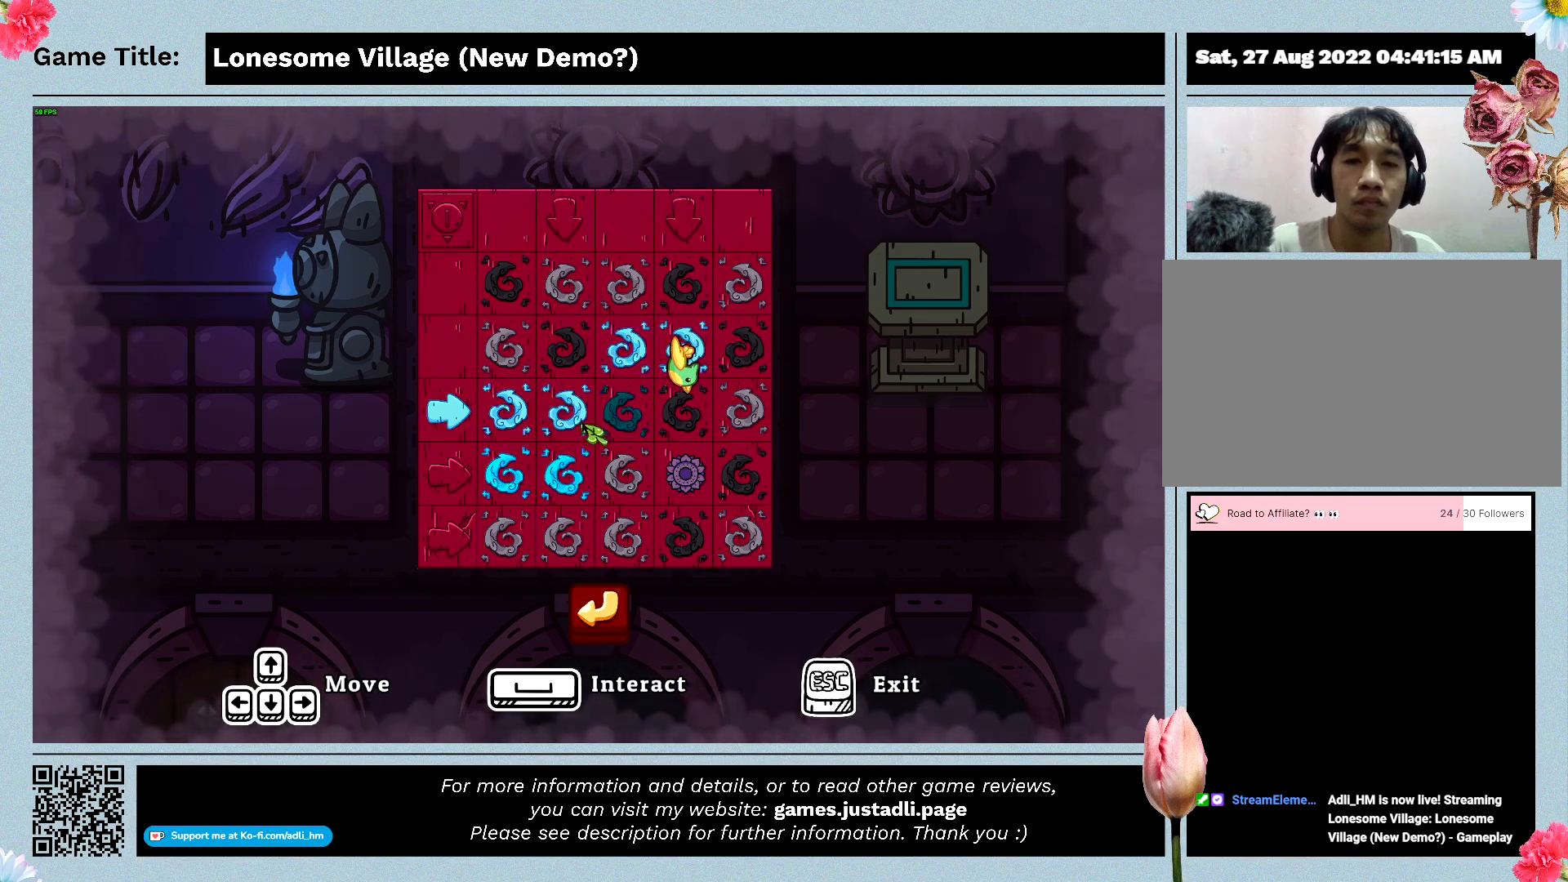
{"keys": [], "mouse": [], "events": []}
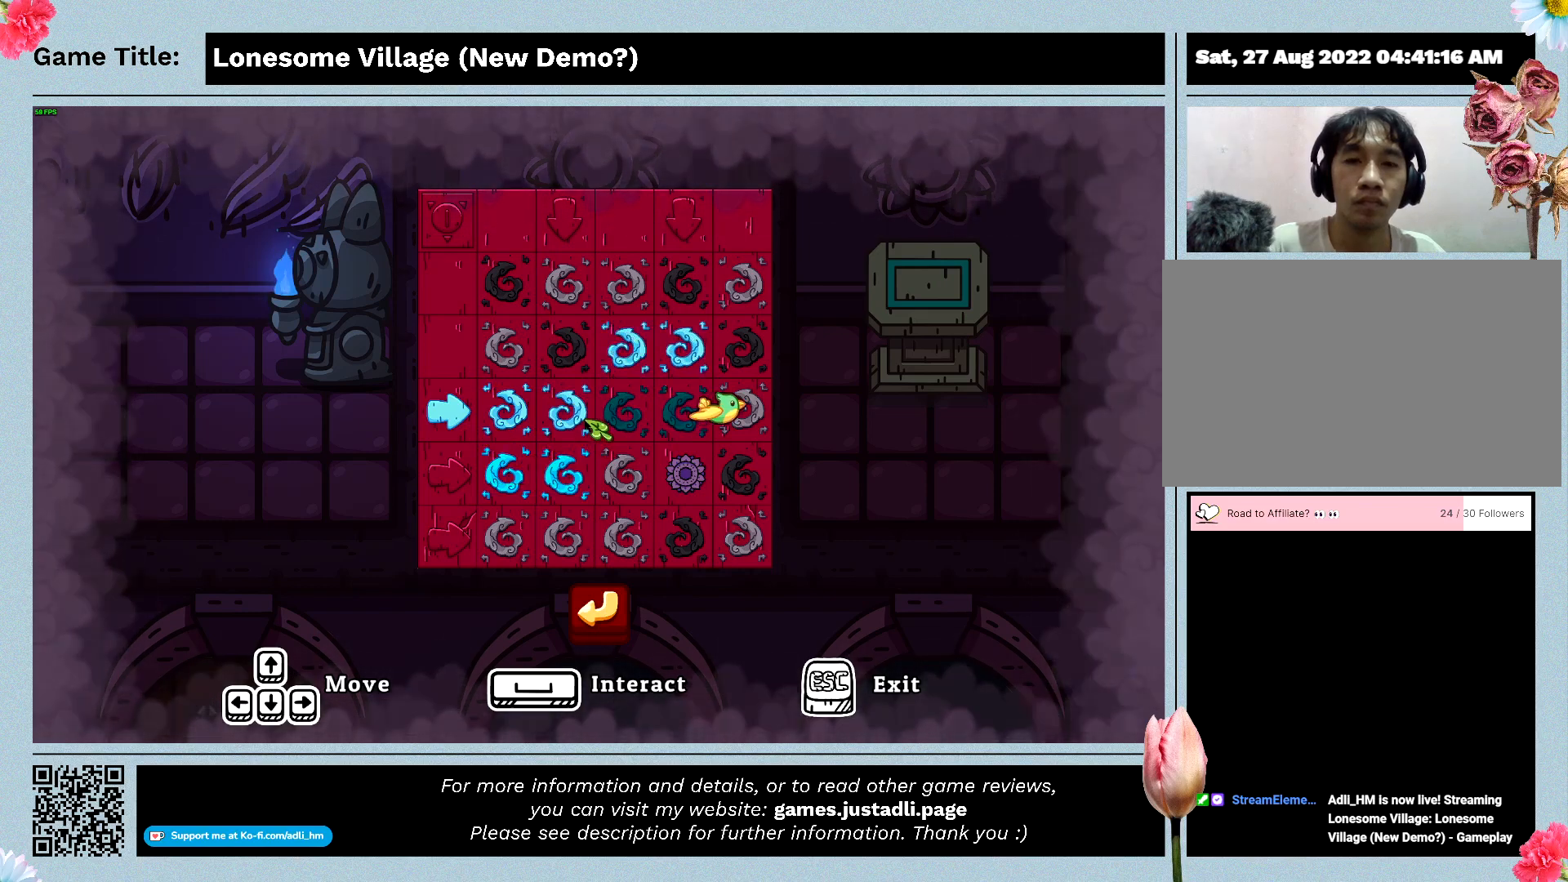
{"keys": [], "mouse": [], "events": []}
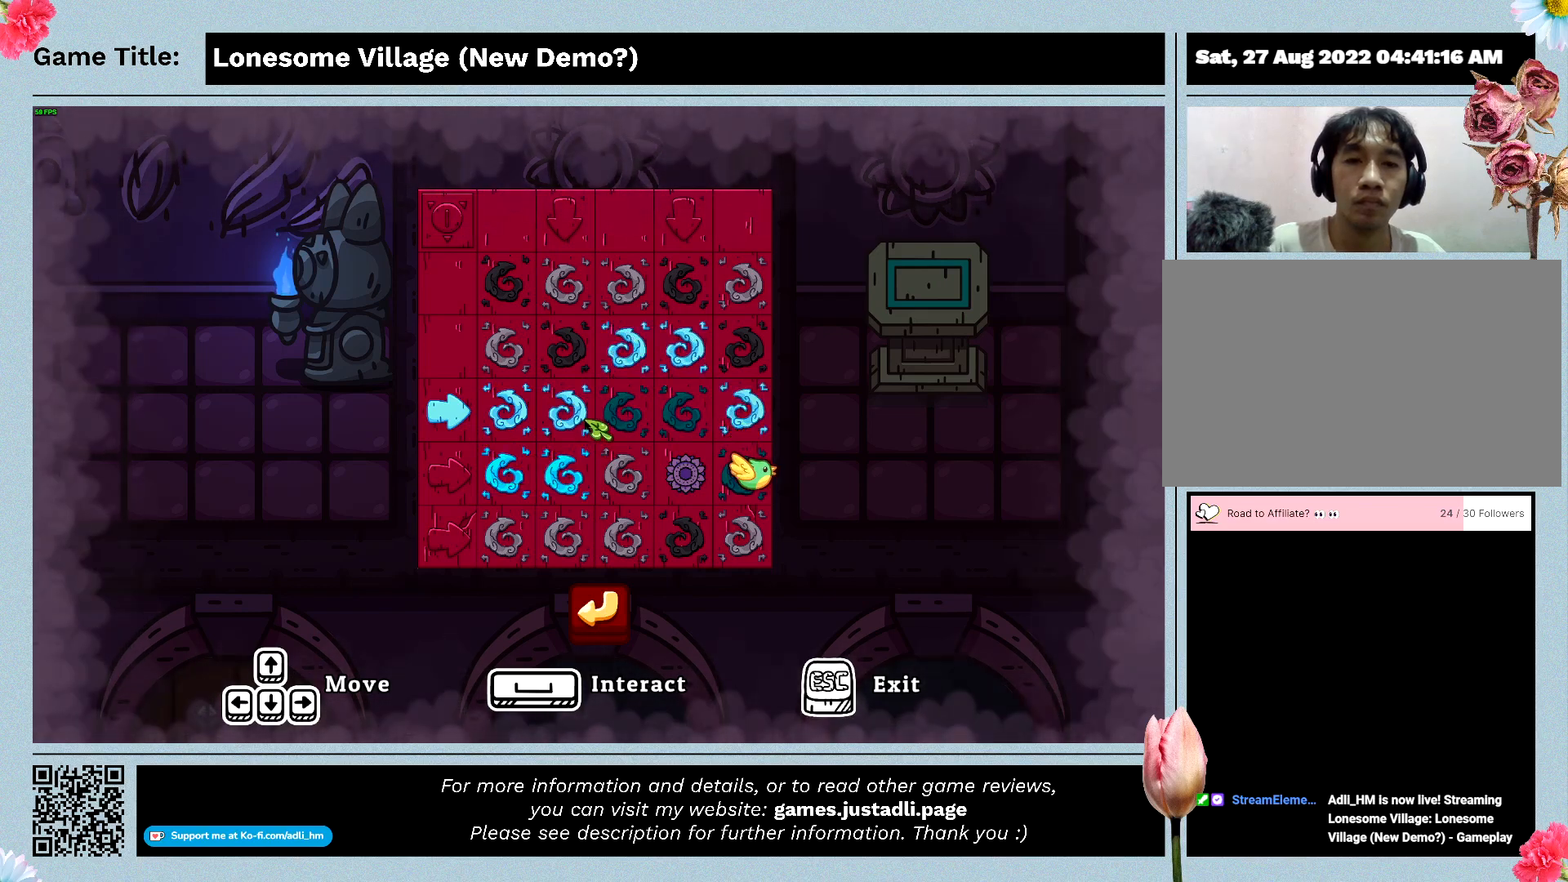
{"keys": [], "mouse": [], "events": []}
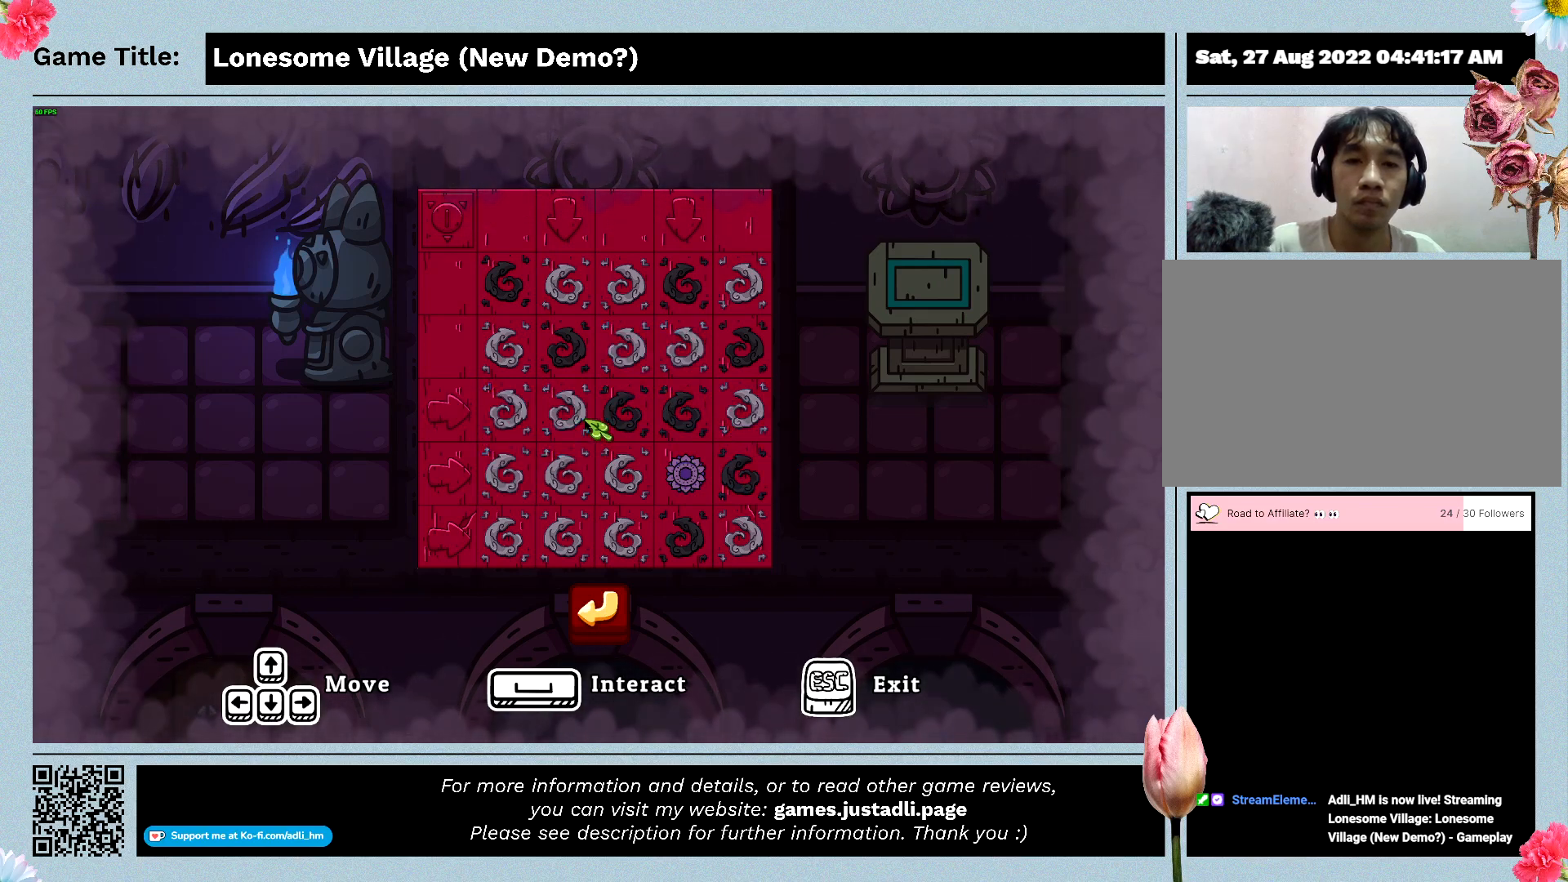
{"keys": [], "mouse": [], "events": []}
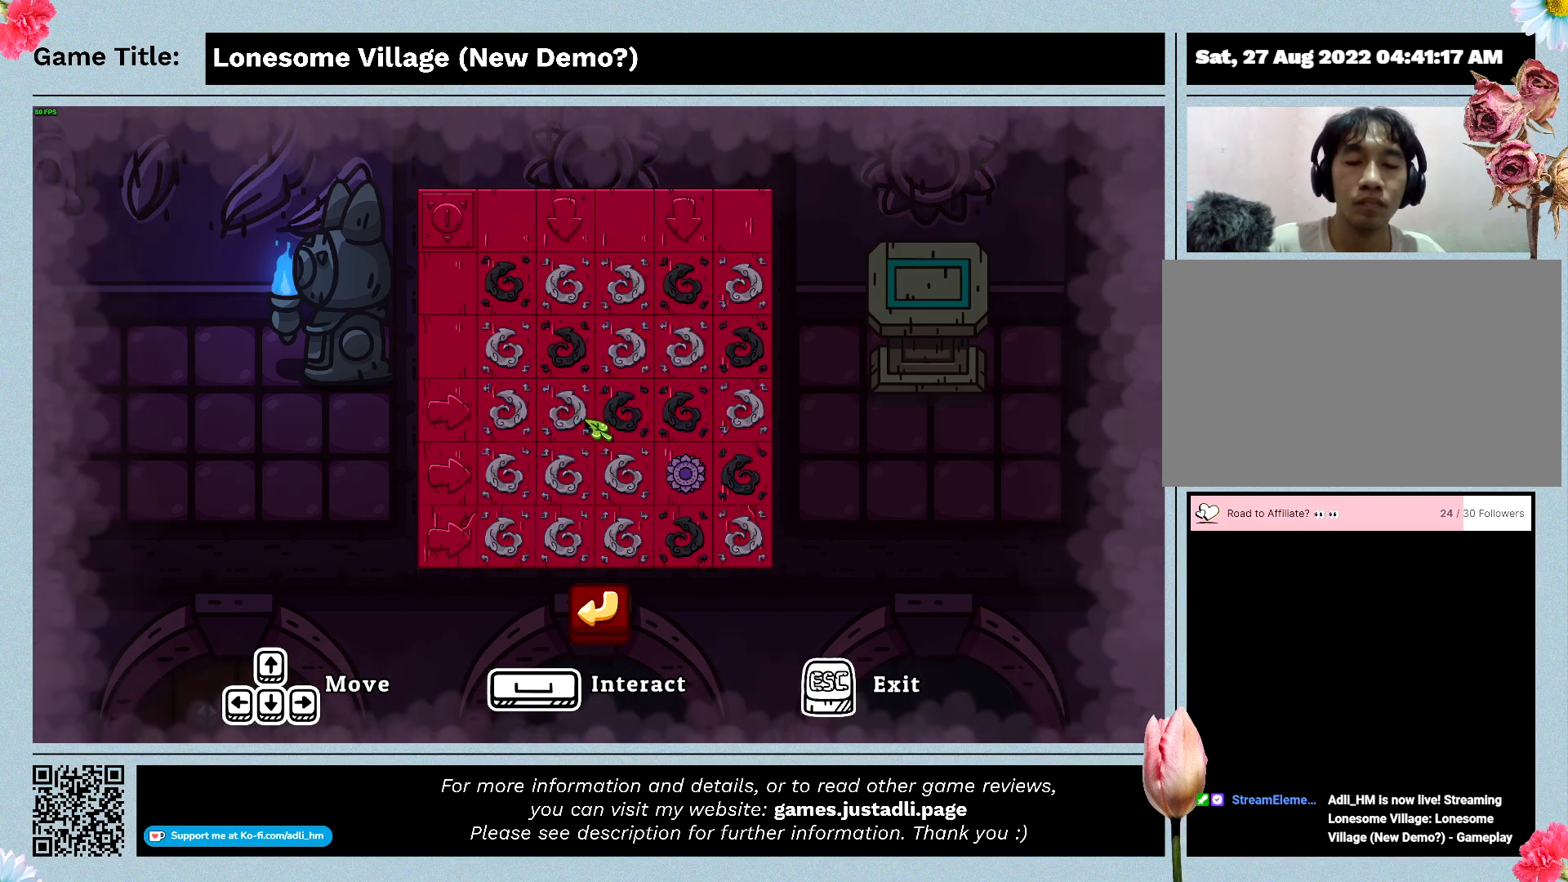
{"keys": [], "mouse": ["left"], "events": [[366, "mouse_left", "down"]]}
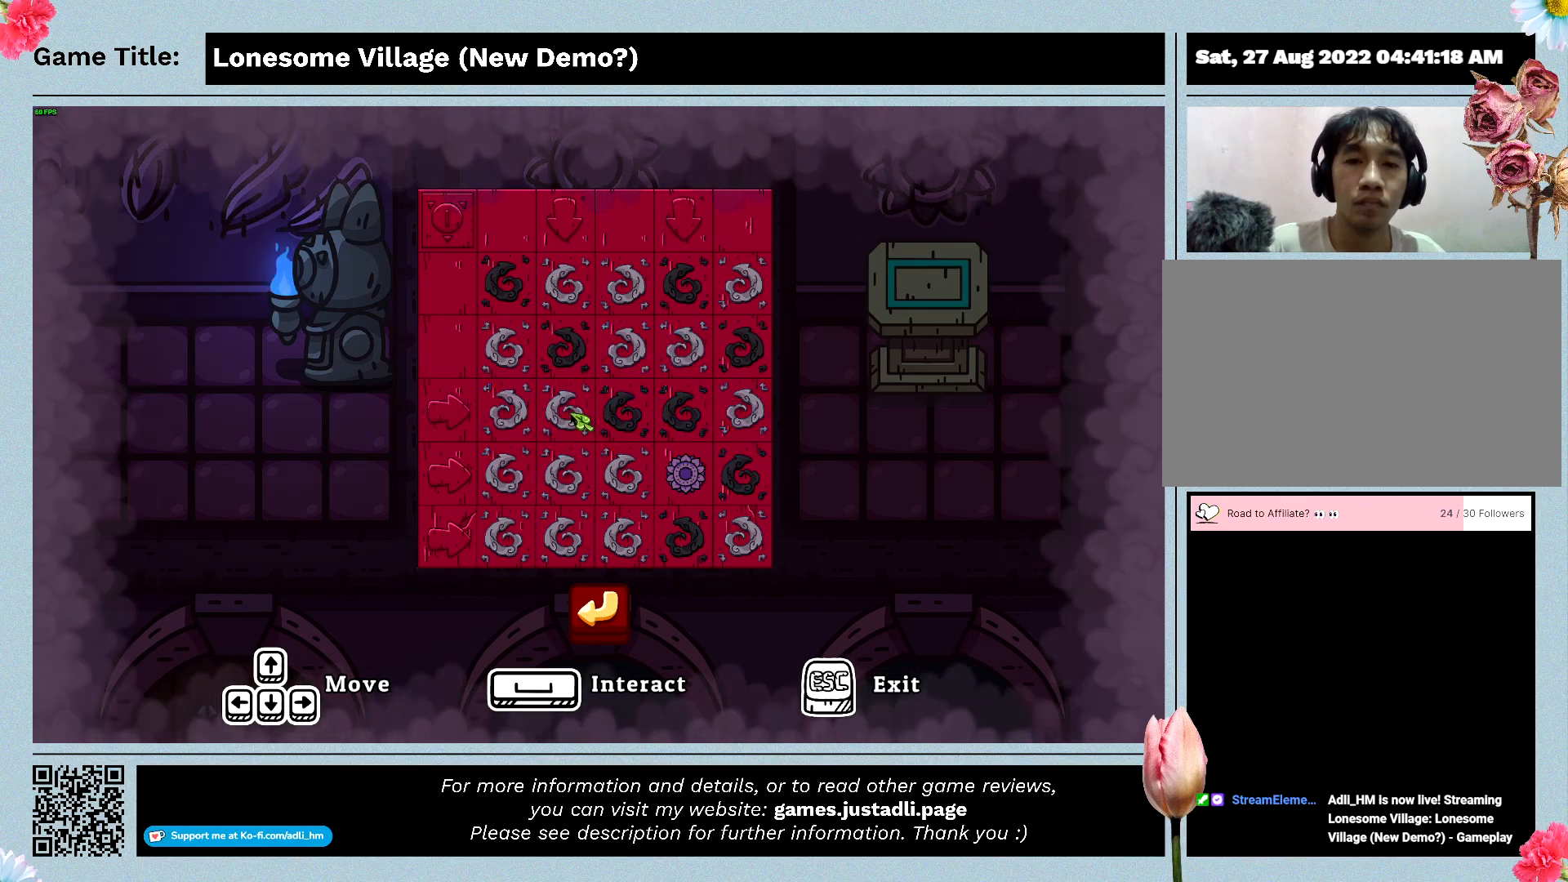
{"keys": [], "mouse": [], "events": [[166, "mouse_left", "up"]]}
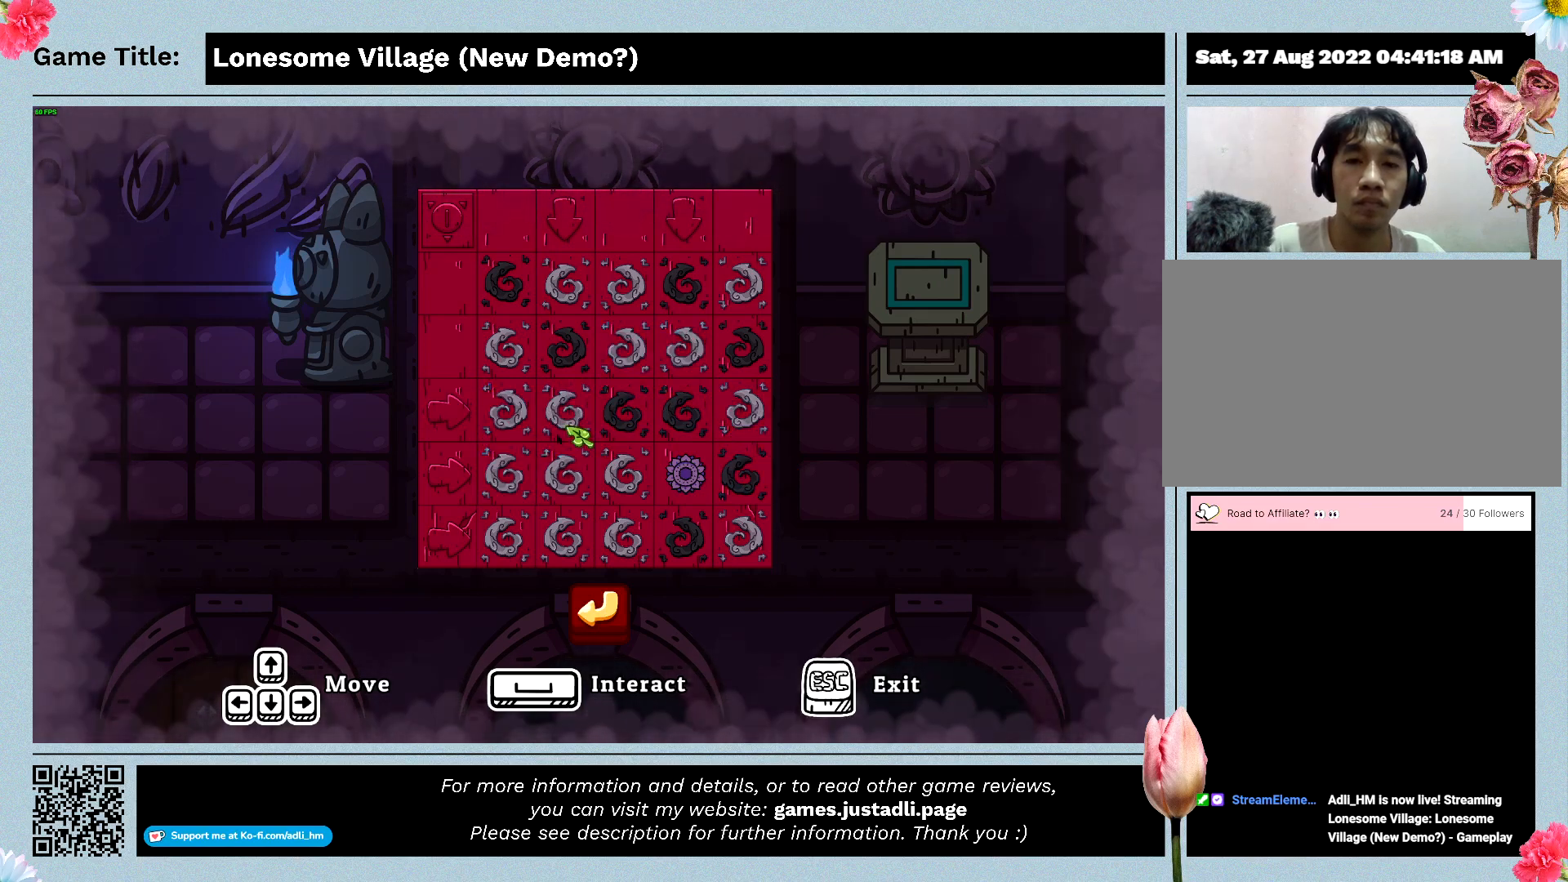
{"keys": [], "mouse": [], "events": []}
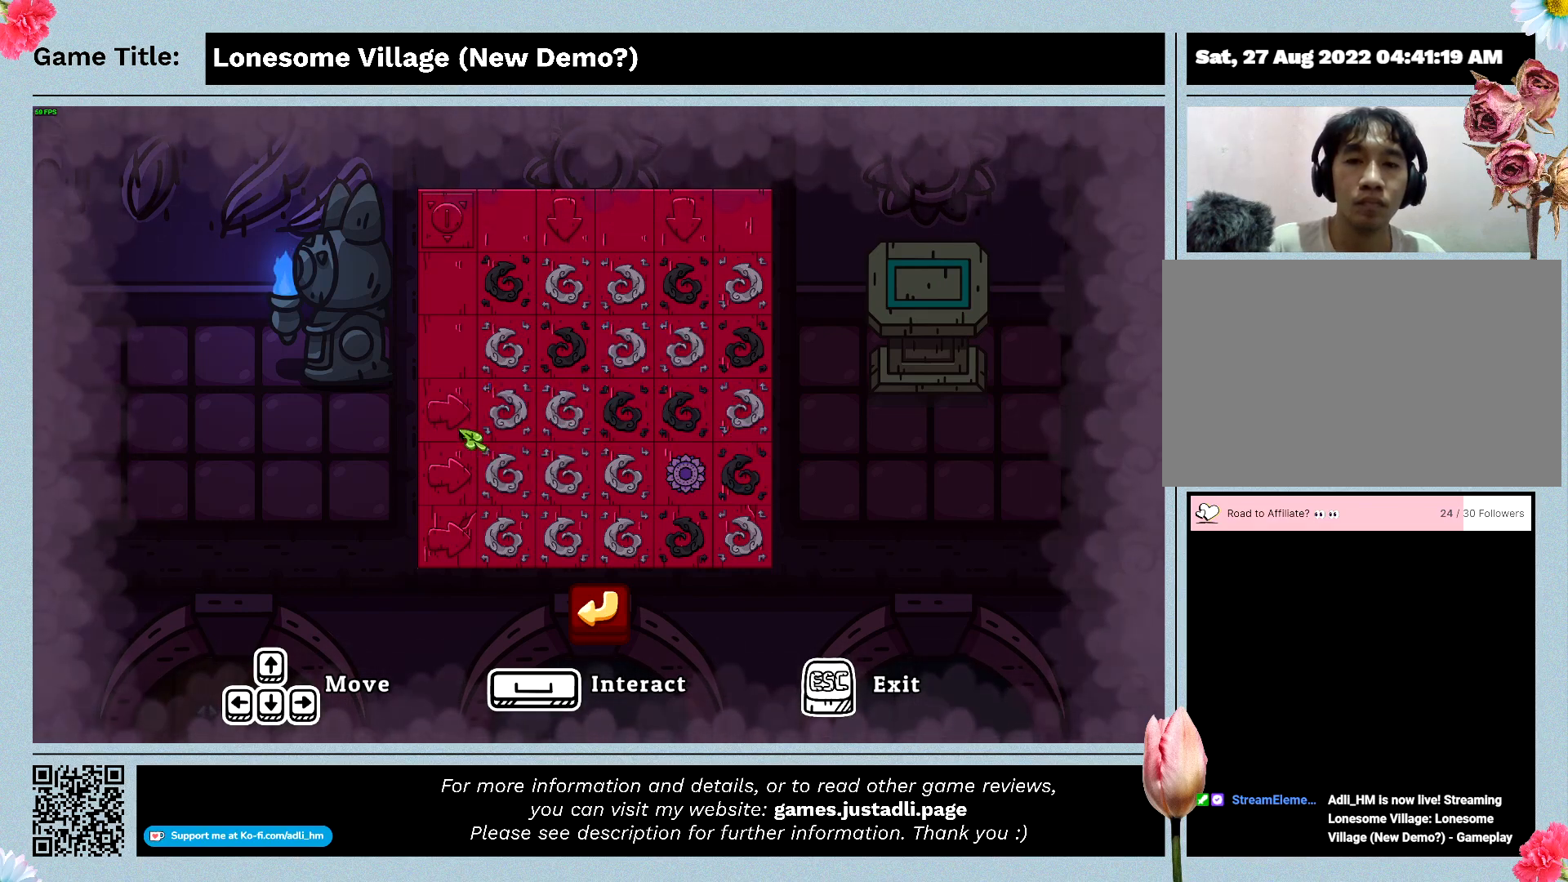
{"keys": [], "mouse": [], "events": []}
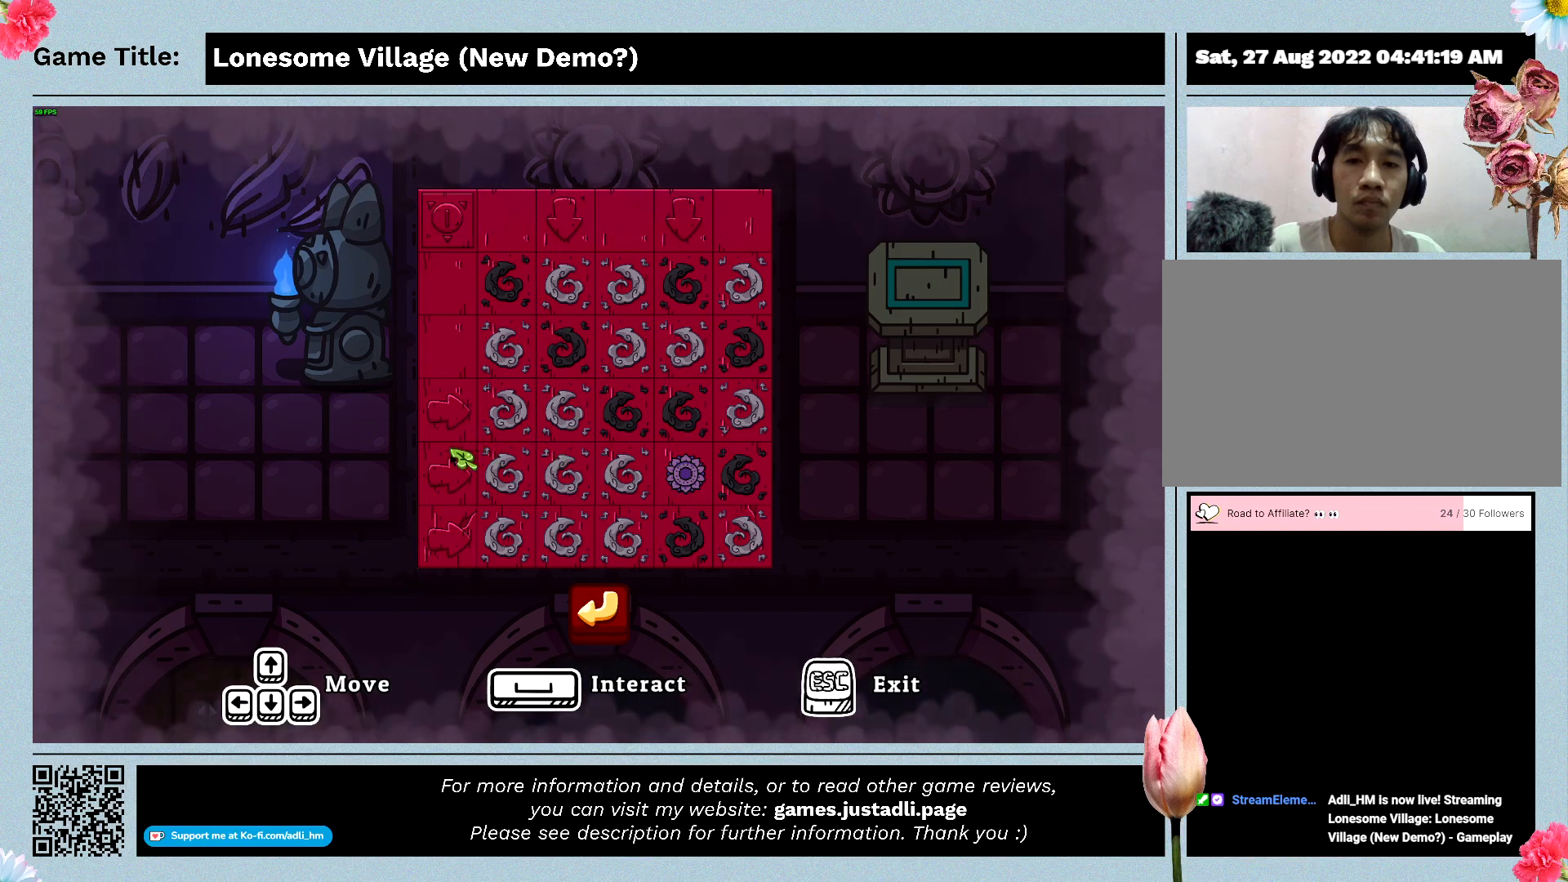
{"keys": [], "mouse": [], "events": [[66, "mouse_left", "down"], [400, "mouse_left", "up"]]}